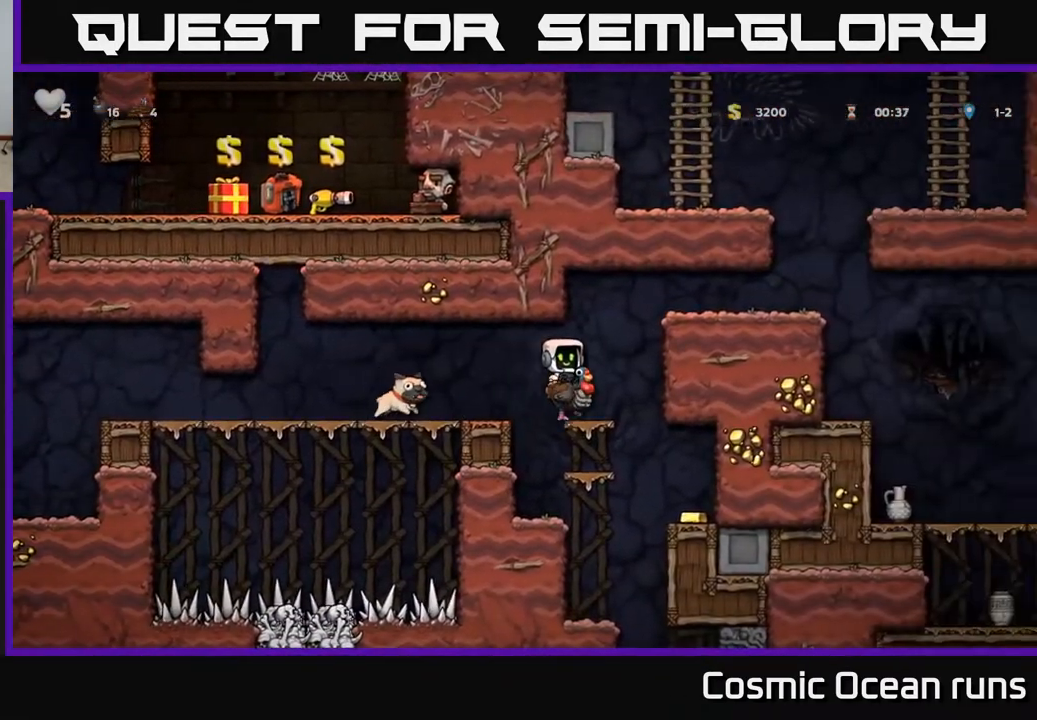
Gameplay with a controller (Xbox layout); each line is a JSON object with the inputs held at the frame after it. "events" lists button and stick changes between this image and that frame as [ms after this image, input, new state], when the widget could be followed in between.
{"buttons": [], "left_stick": "center", "right_stick": "center", "events": []}
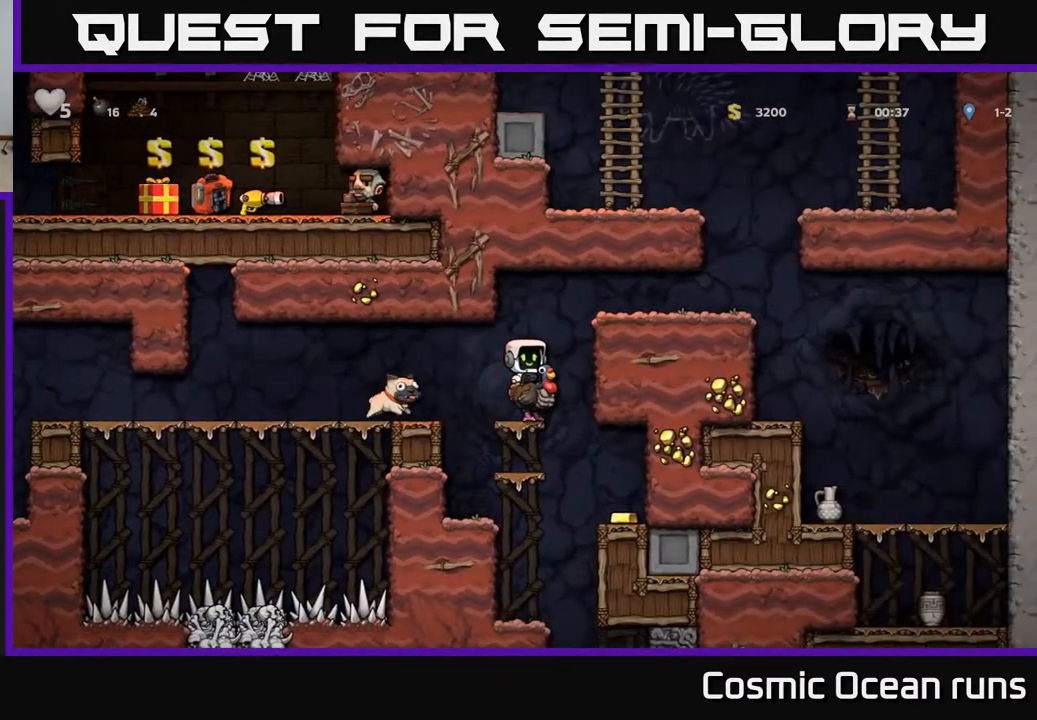
{"buttons": [], "left_stick": "center", "right_stick": "center", "events": [[83, "DPAD_DOWN", "down"], [150, "A", "down"], [200, "DPAD_DOWN", "up"], [217, "A", "up"], [233, "DPAD_LEFT", "down"], [417, "DPAD_LEFT", "up"]]}
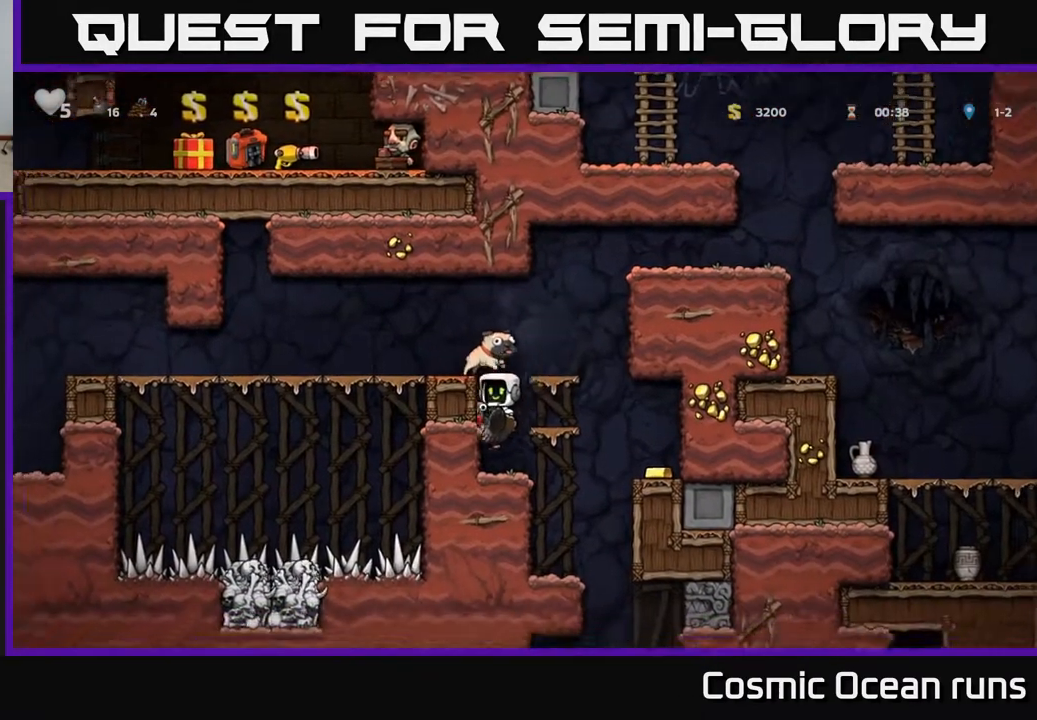
{"buttons": ["DPAD_RIGHT"], "left_stick": "center", "right_stick": "center", "events": [[100, "DPAD_DOWN", "down"], [200, "A", "down"], [283, "A", "up"], [300, "DPAD_DOWN", "up"], [367, "DPAD_RIGHT", "down"]]}
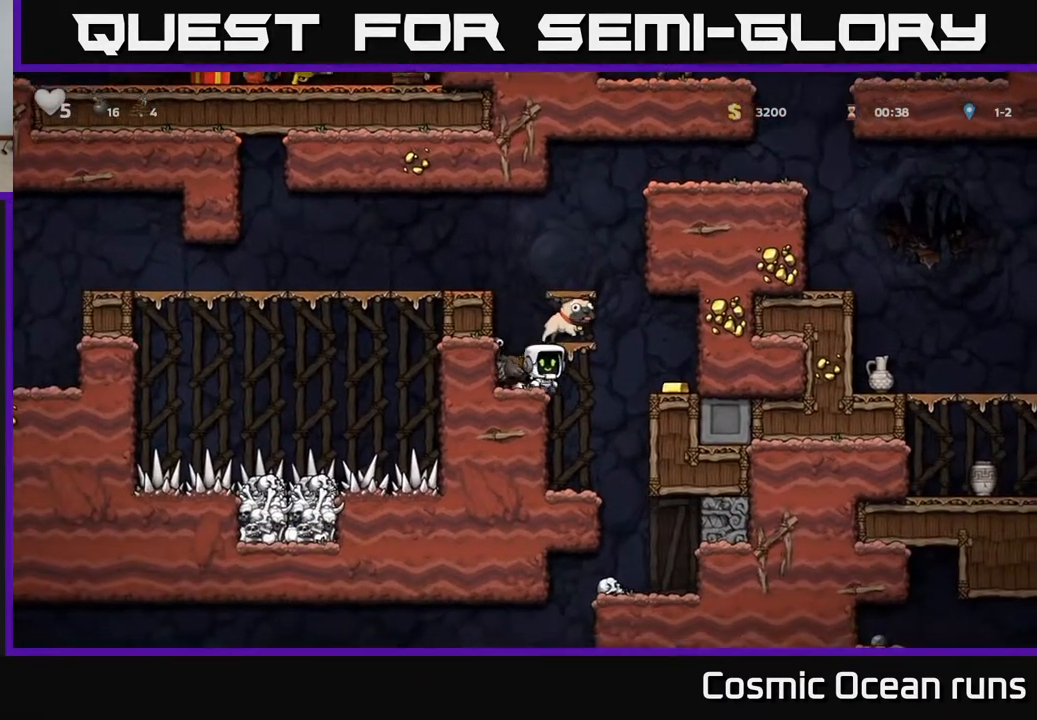
{"buttons": [], "left_stick": "center", "right_stick": "center", "events": [[50, "DPAD_RIGHT", "up"], [100, "DPAD_LEFT", "down"], [200, "DPAD_LEFT", "up"]]}
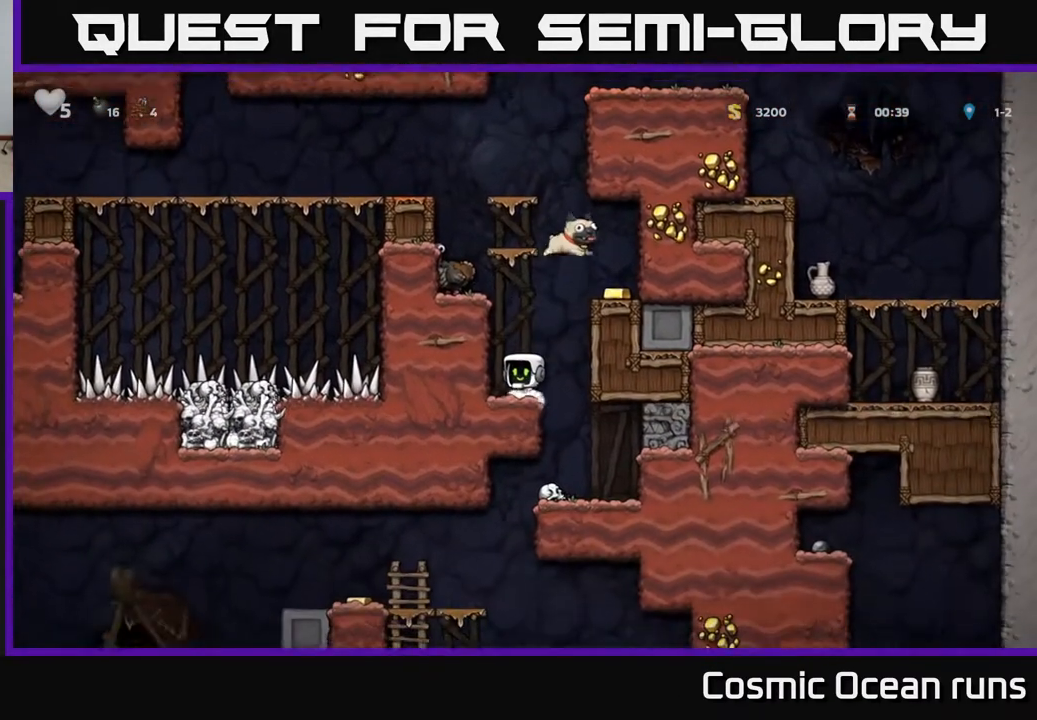
{"buttons": [], "left_stick": "center", "right_stick": "center", "events": []}
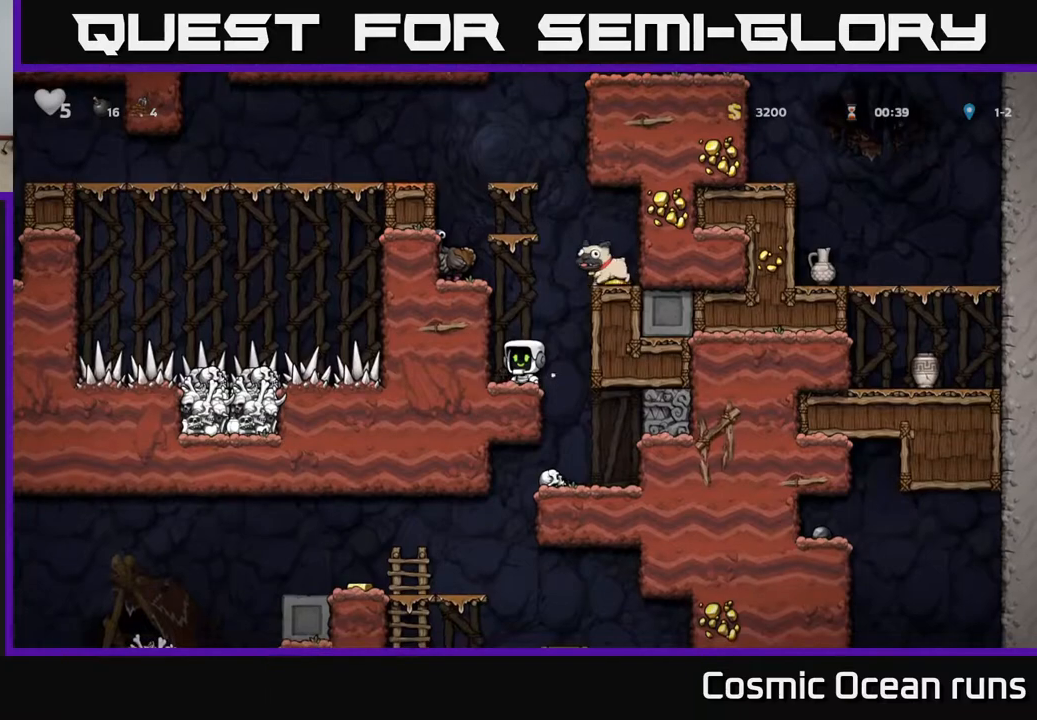
{"buttons": [], "left_stick": "center", "right_stick": "center", "events": []}
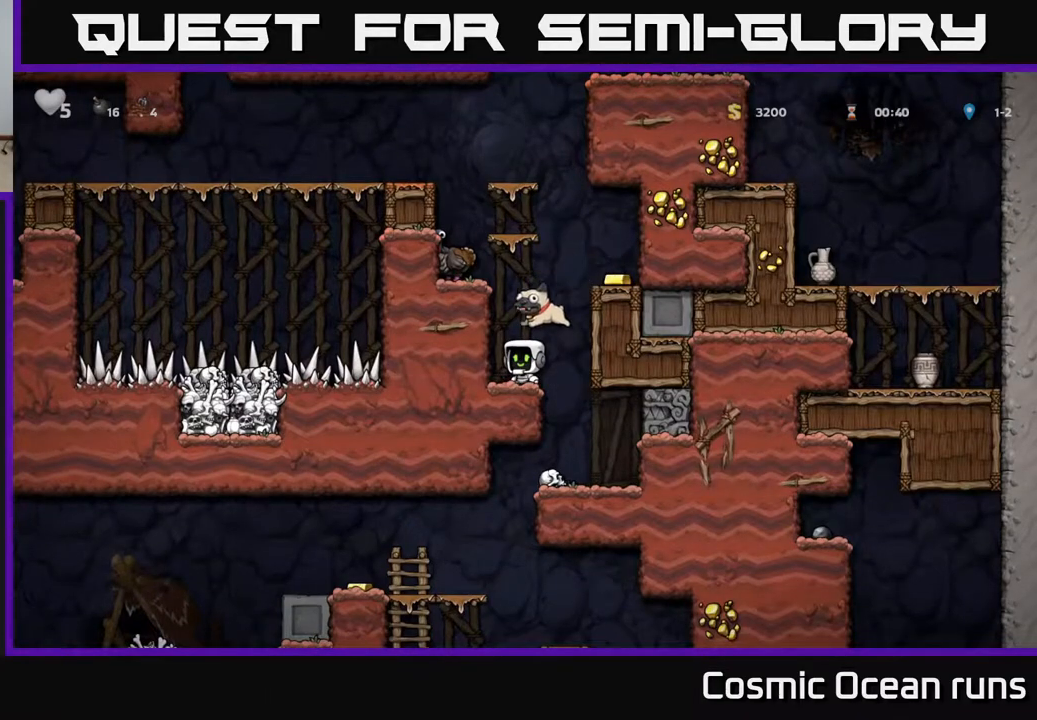
{"buttons": ["A", "DPAD_RIGHT"], "left_stick": "center", "right_stick": "center", "events": [[117, "DPAD_DOWN", "down"], [233, "X", "down"], [333, "X", "up"], [367, "DPAD_DOWN", "up"], [417, "A", "down"], [483, "DPAD_RIGHT", "down"]]}
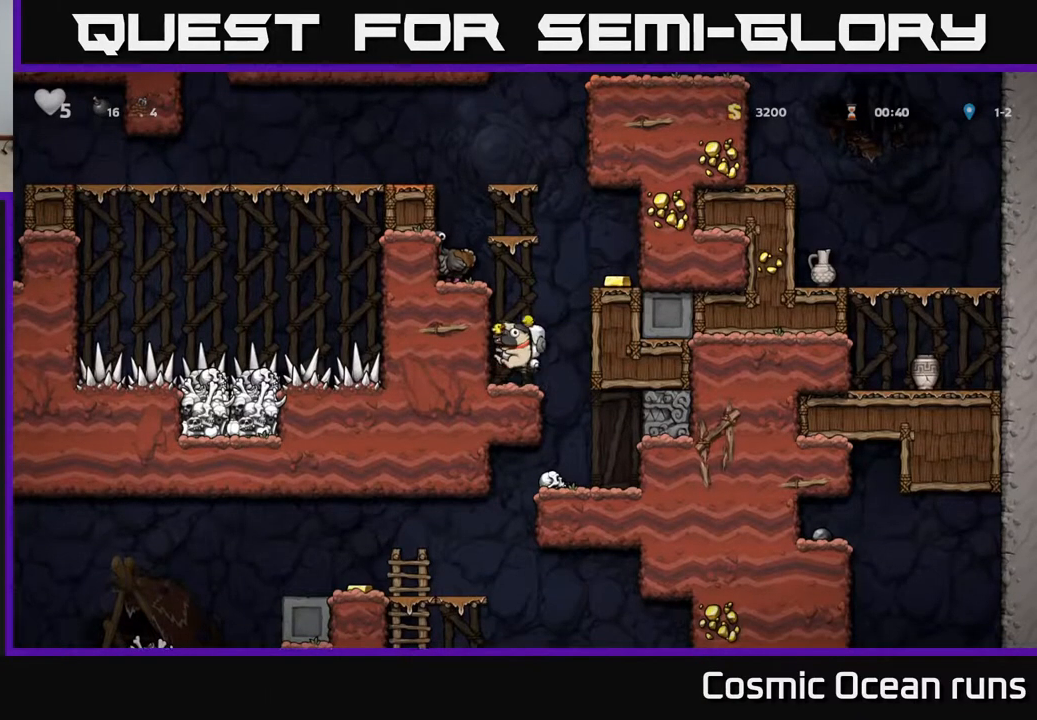
{"buttons": [], "left_stick": "center", "right_stick": "center", "events": [[117, "A", "up"], [300, "A", "down"], [383, "A", "up"], [500, "DPAD_RIGHT", "up"]]}
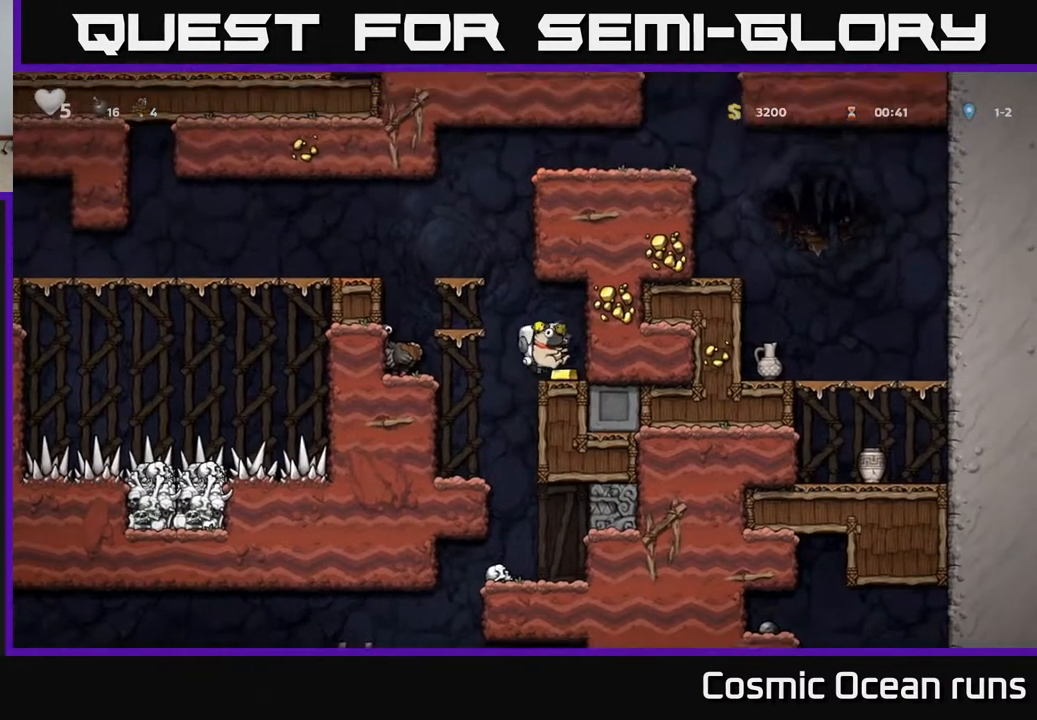
{"buttons": [], "left_stick": "center", "right_stick": "center", "events": [[200, "DPAD_LEFT", "down"], [250, "A", "down"], [433, "A", "up"], [500, "DPAD_LEFT", "up"]]}
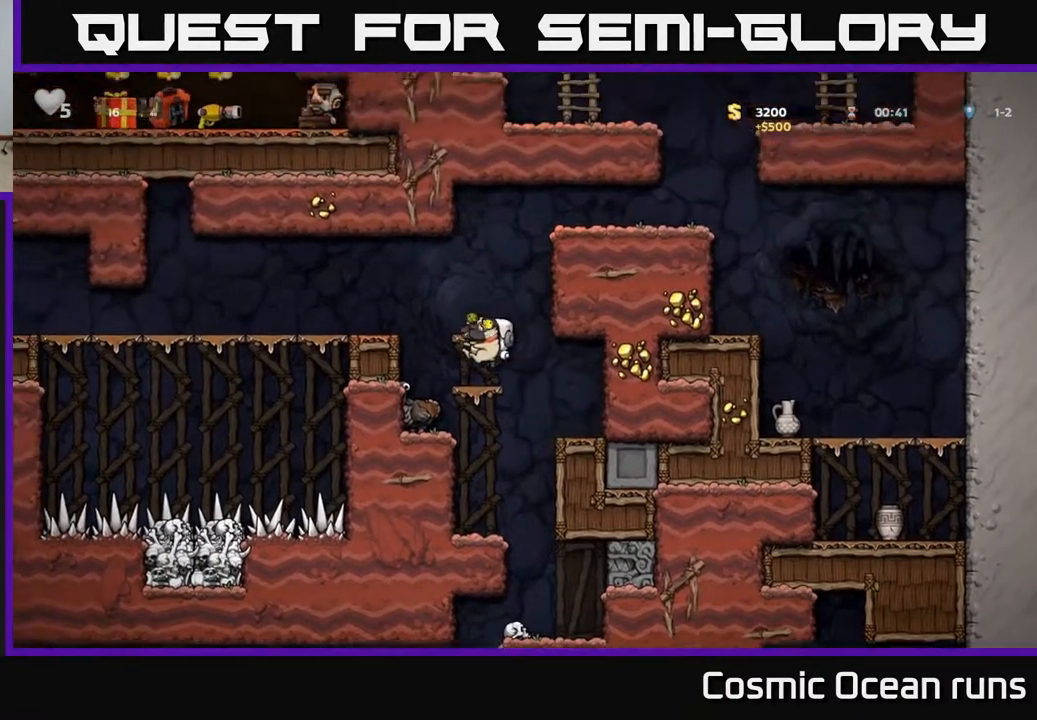
{"buttons": [], "left_stick": "center", "right_stick": "center", "events": [[67, "DPAD_RIGHT", "down"], [167, "DPAD_RIGHT", "up"], [250, "A", "down"], [483, "A", "up"]]}
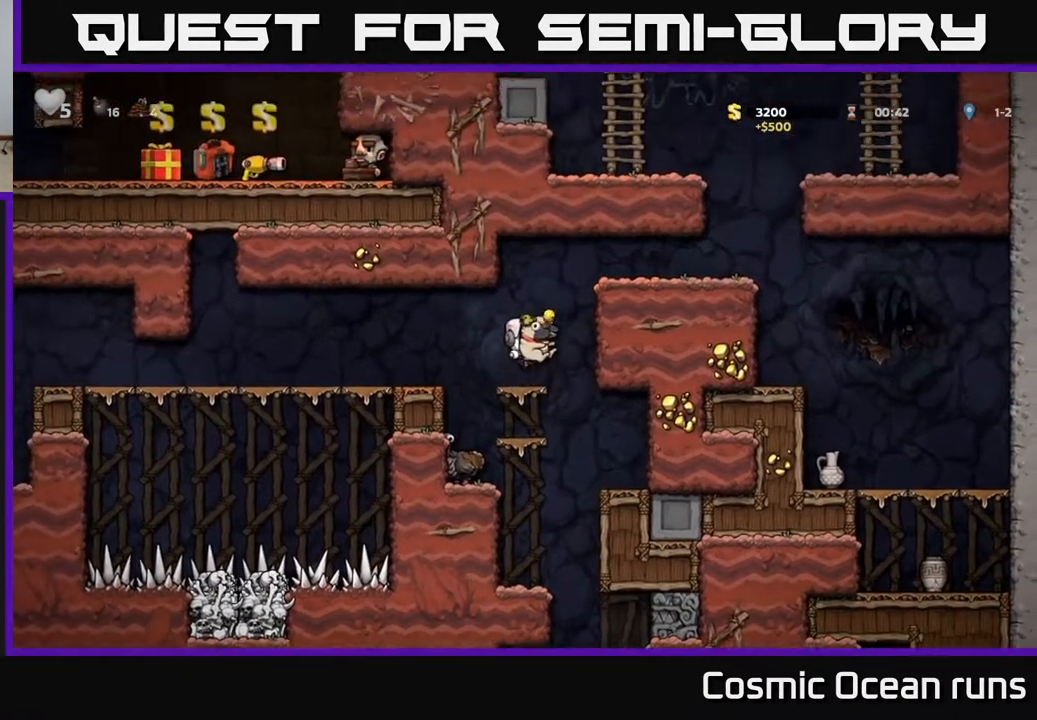
{"buttons": ["A", "DPAD_RIGHT"], "left_stick": "center", "right_stick": "center", "events": [[300, "A", "down"], [333, "DPAD_RIGHT", "down"]]}
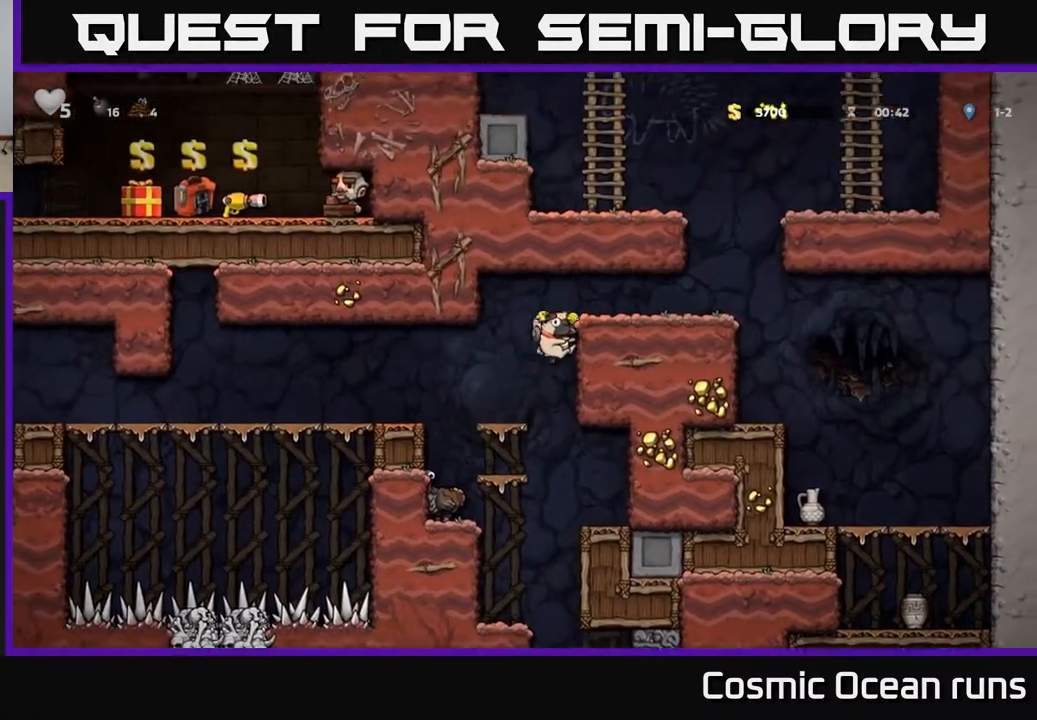
{"buttons": ["DPAD_RIGHT"], "left_stick": "center", "right_stick": "center", "events": [[17, "A", "up"], [150, "A", "down"], [300, "A", "up"]]}
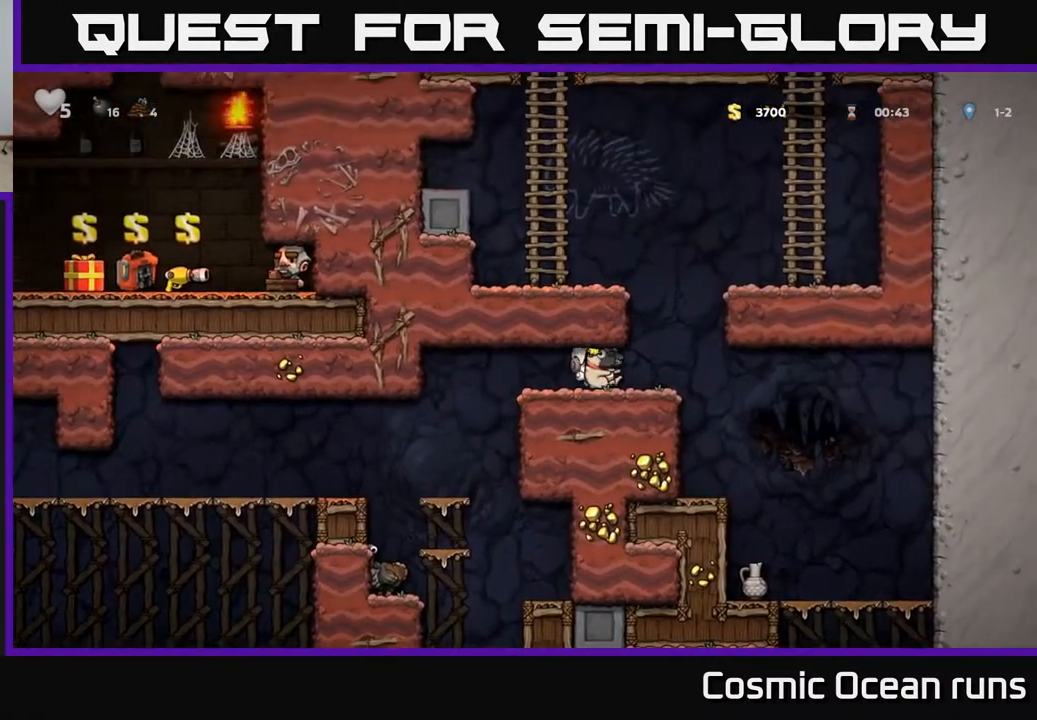
{"buttons": ["A", "DPAD_LEFT"], "left_stick": "center", "right_stick": "center", "events": [[117, "A", "down"], [133, "DPAD_RIGHT", "up"], [183, "DPAD_LEFT", "down"], [317, "A", "up"], [483, "A", "down"]]}
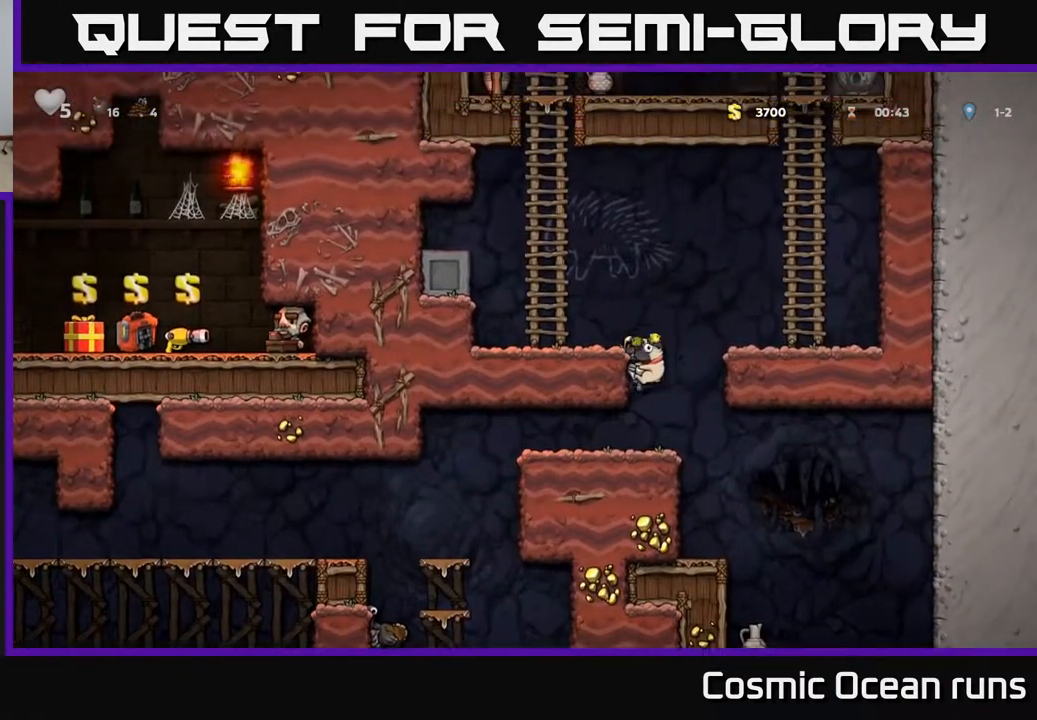
{"buttons": ["DPAD_UP"], "left_stick": "center", "right_stick": "center", "events": [[250, "A", "up"], [267, "DPAD_UP", "down"], [333, "DPAD_LEFT", "up"]]}
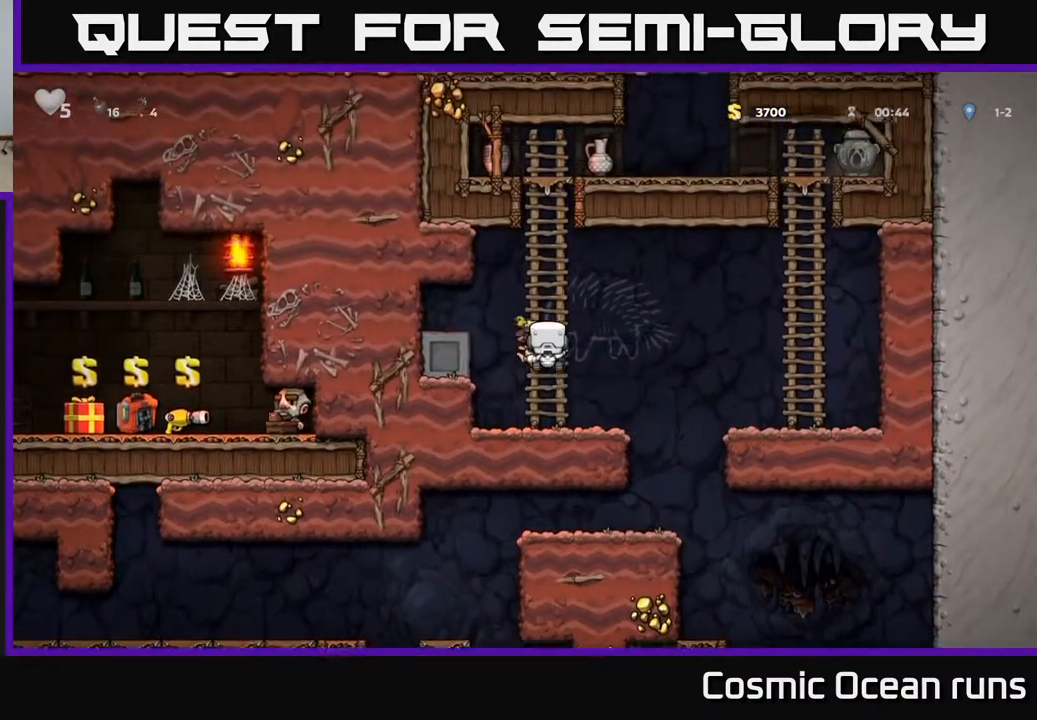
{"buttons": ["DPAD_UP"], "left_stick": "center", "right_stick": "center", "events": []}
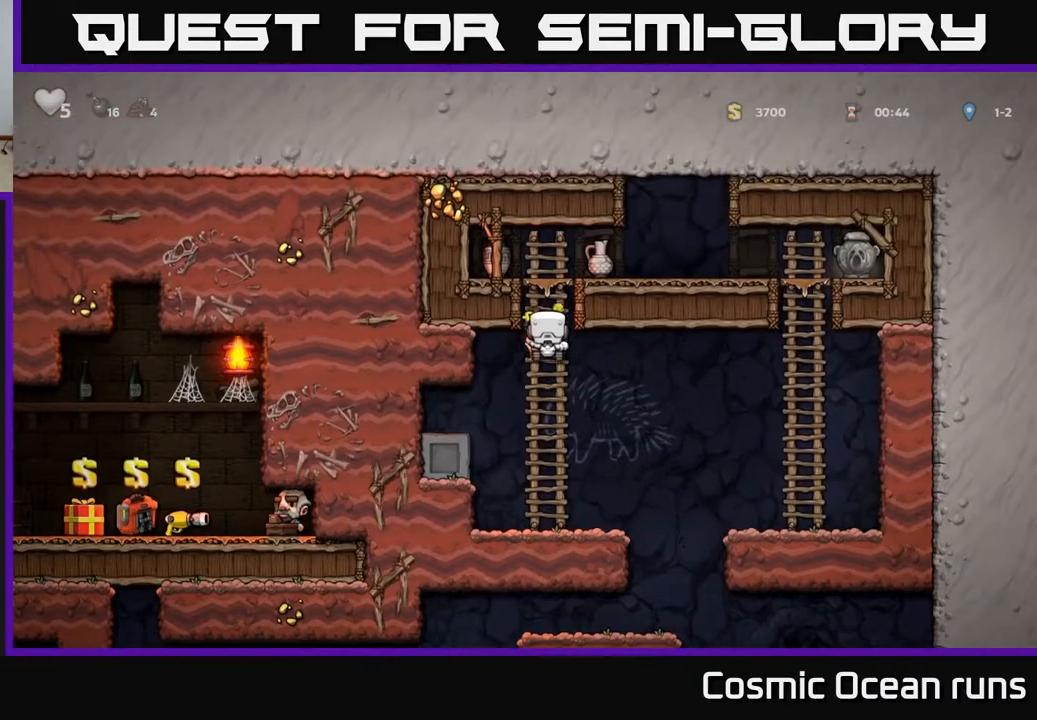
{"buttons": ["DPAD_RIGHT"], "left_stick": "center", "right_stick": "center", "events": [[33, "DPAD_UP", "up"], [250, "A", "down"], [250, "DPAD_RIGHT", "down"], [467, "A", "up"]]}
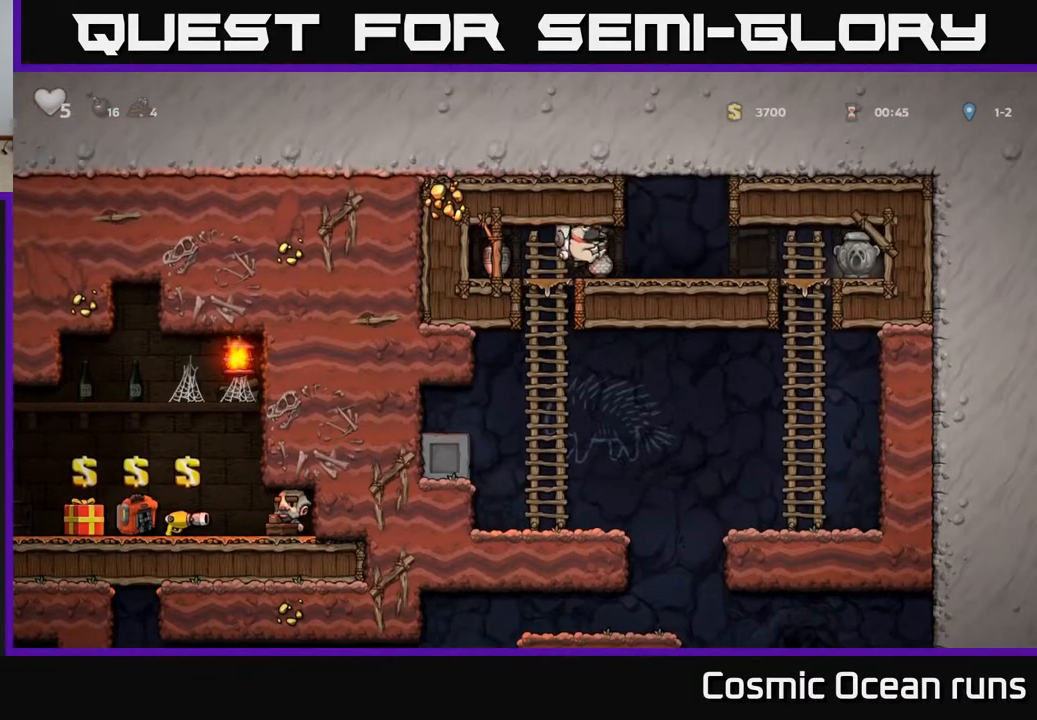
{"buttons": [], "left_stick": "center", "right_stick": "center", "events": [[67, "DPAD_RIGHT", "up"], [233, "DPAD_LEFT", "down"], [300, "X", "down"], [317, "DPAD_LEFT", "up"], [400, "X", "up"]]}
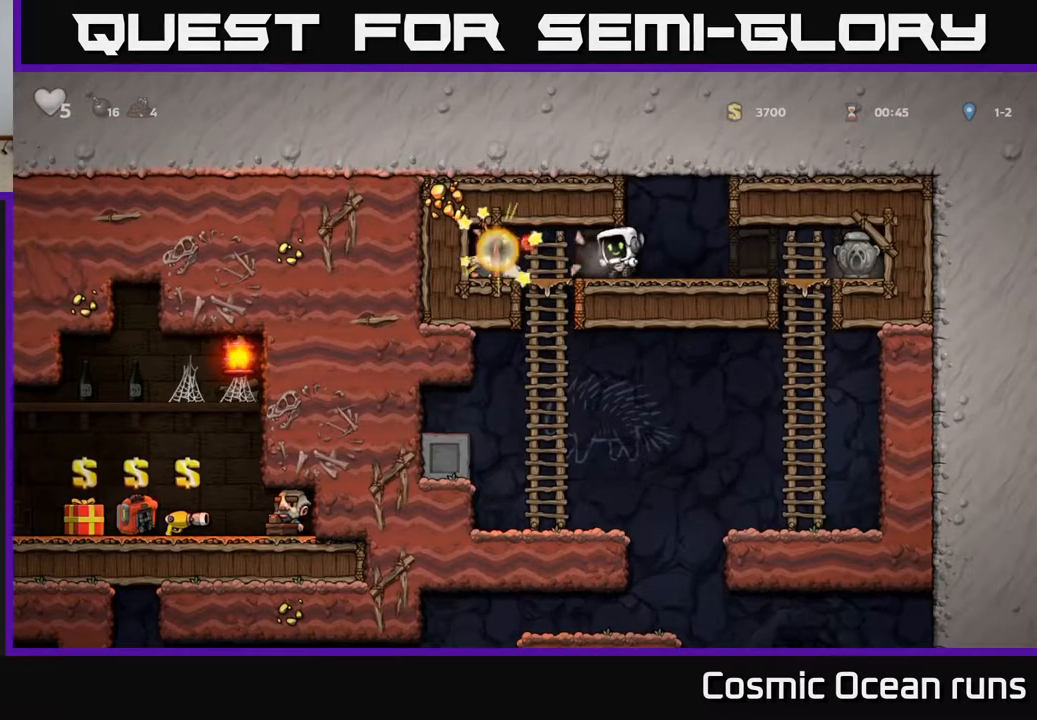
{"buttons": ["DPAD_LEFT"], "left_stick": "center", "right_stick": "center", "events": [[267, "DPAD_LEFT", "down"]]}
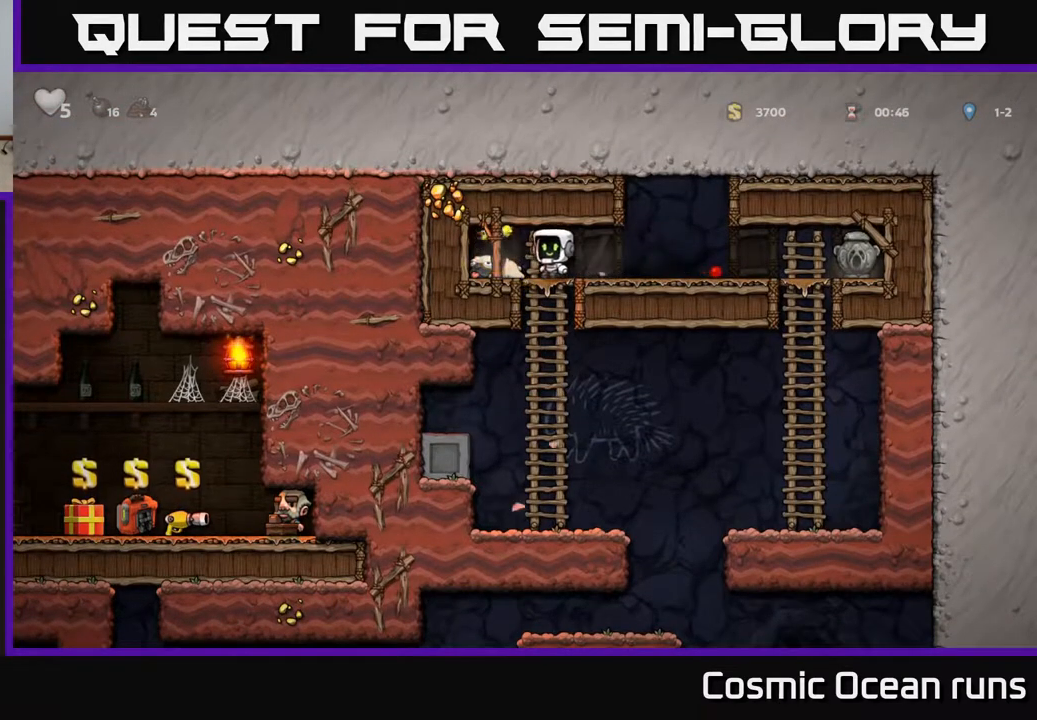
{"buttons": ["DPAD_RIGHT"], "left_stick": "center", "right_stick": "center", "events": [[67, "DPAD_LEFT", "up"], [117, "DPAD_DOWN", "down"], [183, "X", "down"], [233, "DPAD_DOWN", "up"], [267, "DPAD_RIGHT", "down"], [283, "X", "up"]]}
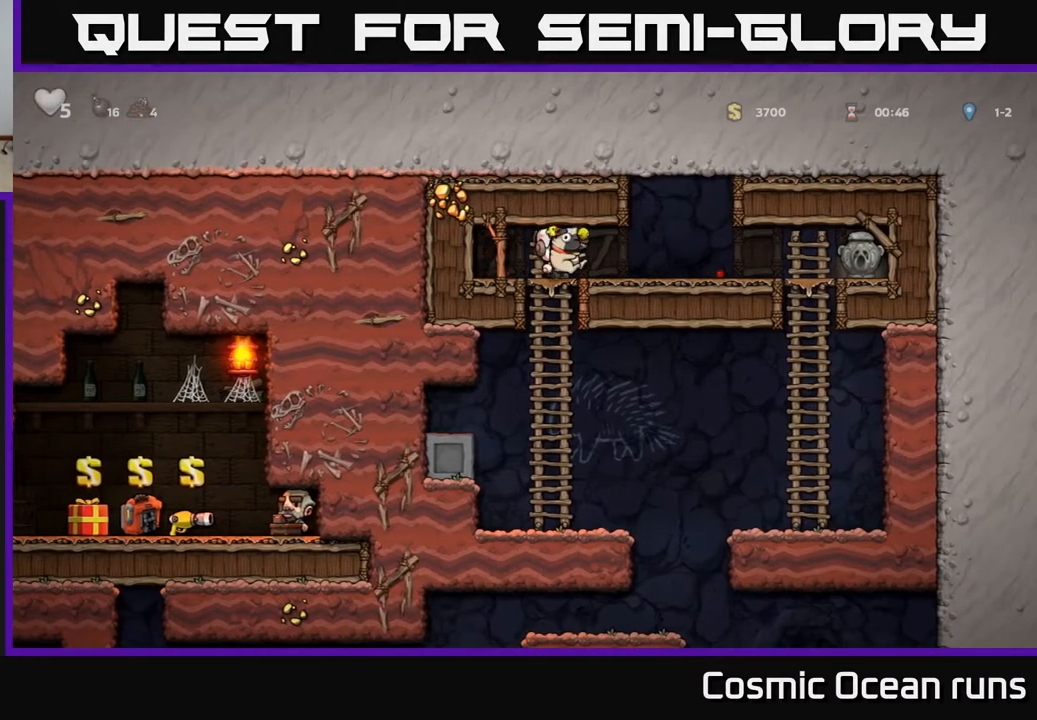
{"buttons": ["X", "DPAD_DOWN"], "left_stick": "center", "right_stick": "center", "events": [[183, "DPAD_RIGHT", "up"], [217, "DPAD_LEFT", "down"], [350, "DPAD_LEFT", "up"], [367, "DPAD_DOWN", "down"], [433, "X", "down"]]}
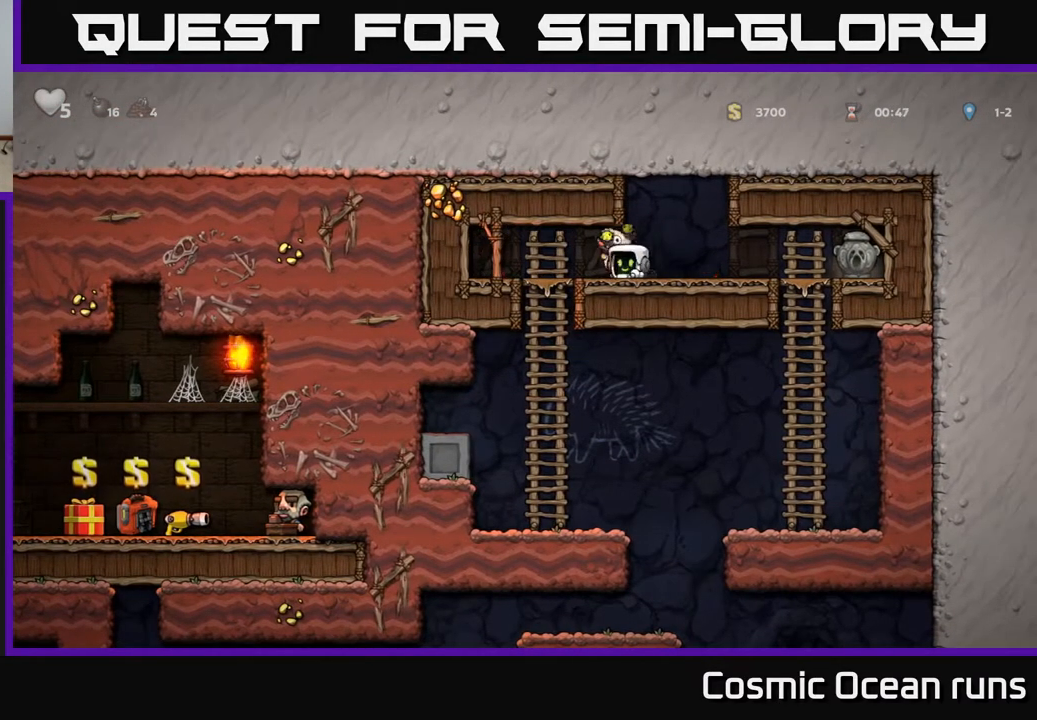
{"buttons": ["DPAD_RIGHT"], "left_stick": "center", "right_stick": "center", "events": [[17, "DPAD_DOWN", "up"], [17, "DPAD_RIGHT", "down"], [33, "X", "up"]]}
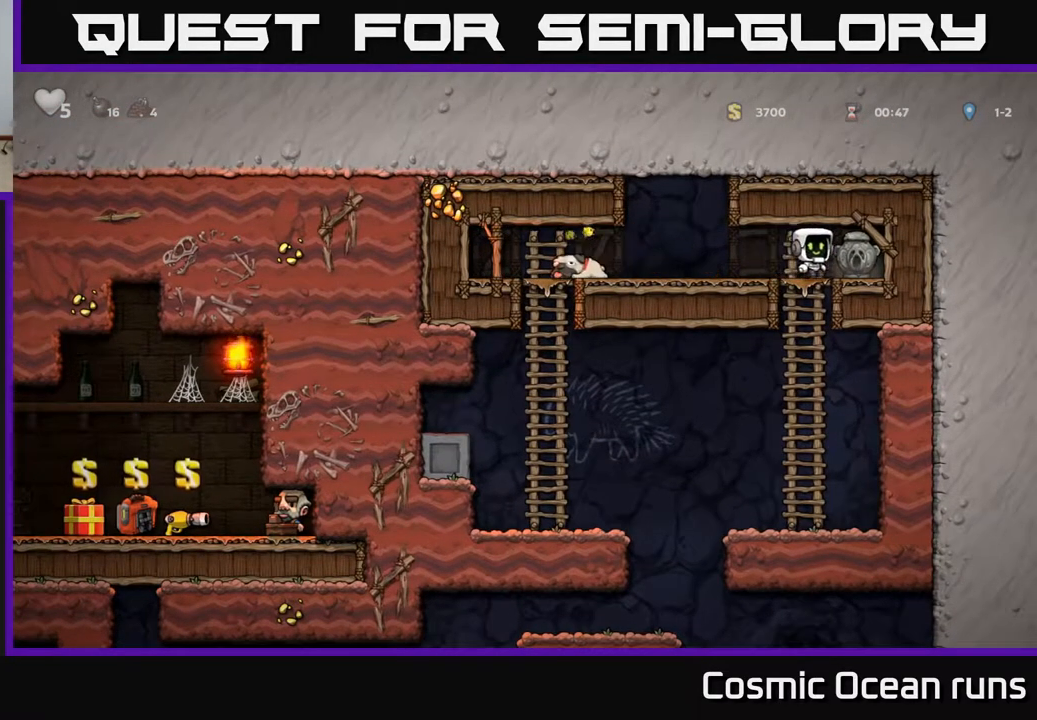
{"buttons": ["A", "DPAD_DOWN"], "left_stick": "center", "right_stick": "center", "events": [[100, "DPAD_DOWN", "down"], [117, "DPAD_RIGHT", "up"], [167, "X", "down"], [250, "DPAD_DOWN", "up"], [250, "X", "up"], [267, "DPAD_LEFT", "down"], [417, "DPAD_DOWN", "down"], [417, "DPAD_LEFT", "up"], [483, "A", "down"]]}
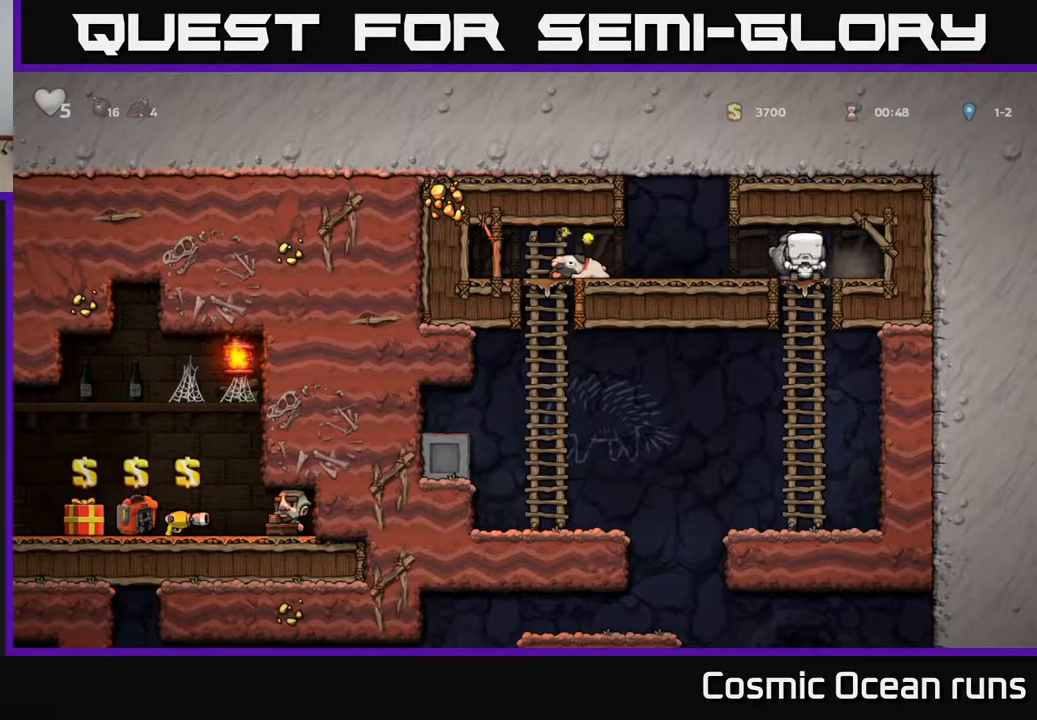
{"buttons": ["DPAD_DOWN"], "left_stick": "center", "right_stick": "center", "events": [[83, "A", "up"], [133, "DPAD_DOWN", "up"], [483, "DPAD_DOWN", "down"]]}
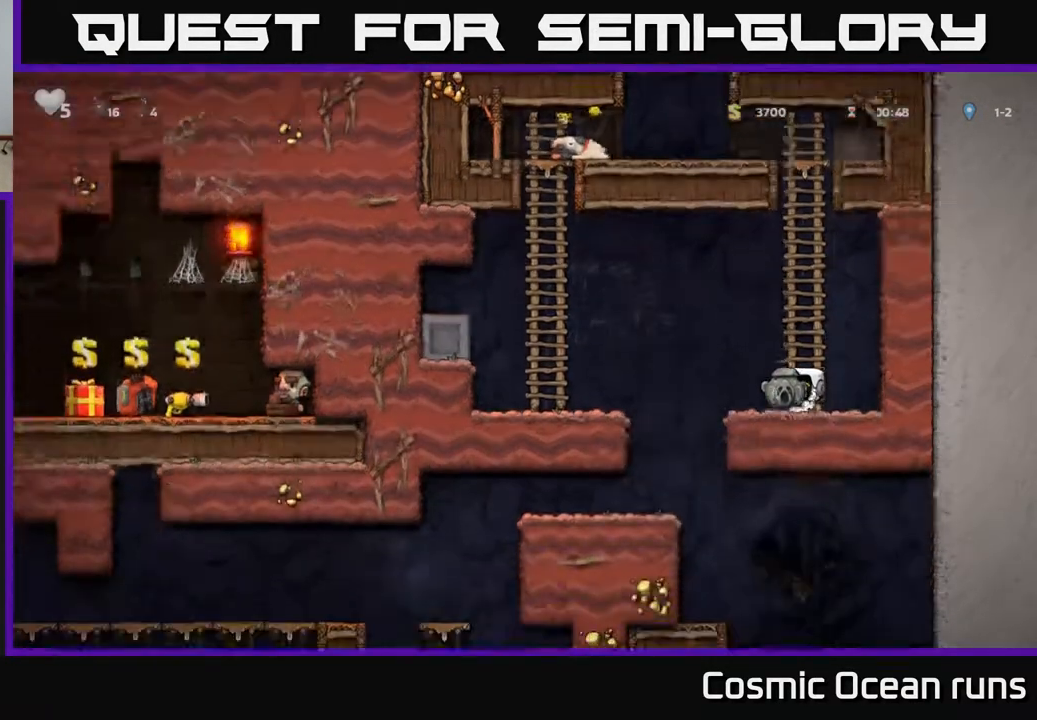
{"buttons": ["A", "DPAD_LEFT"], "left_stick": "center", "right_stick": "center", "events": [[67, "X", "down"], [117, "DPAD_DOWN", "up"], [133, "DPAD_LEFT", "down"], [150, "X", "up"], [317, "A", "down"]]}
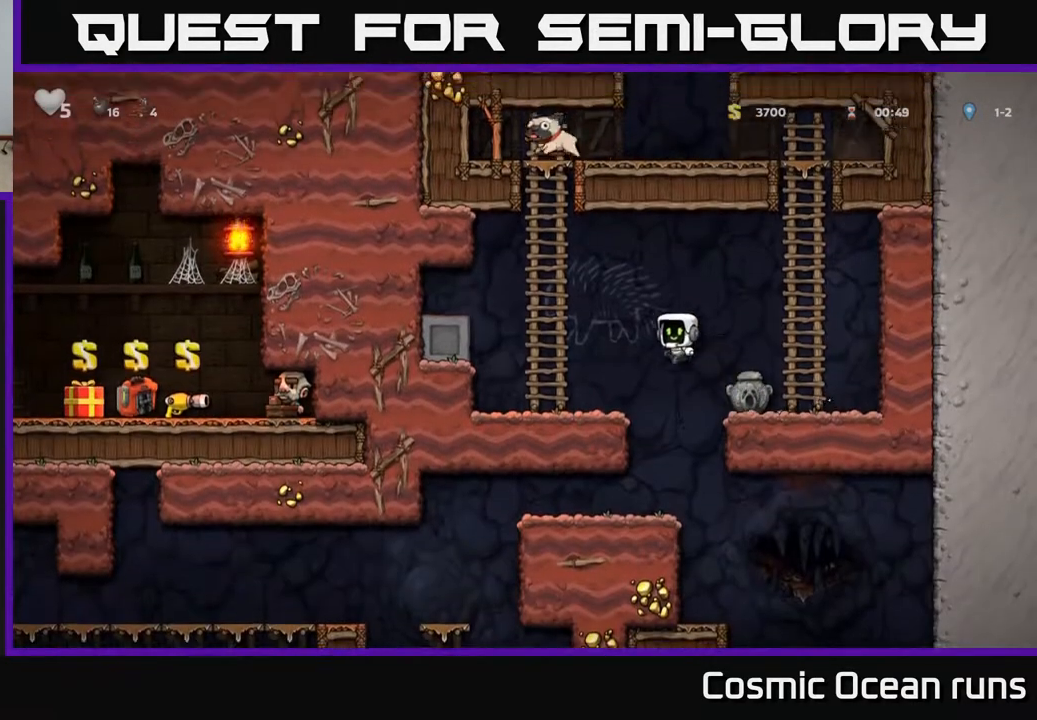
{"buttons": ["DPAD_UP"], "left_stick": "center", "right_stick": "center", "events": [[150, "A", "up"], [183, "DPAD_UP", "down"], [217, "DPAD_LEFT", "up"], [300, "A", "down"], [450, "A", "up"]]}
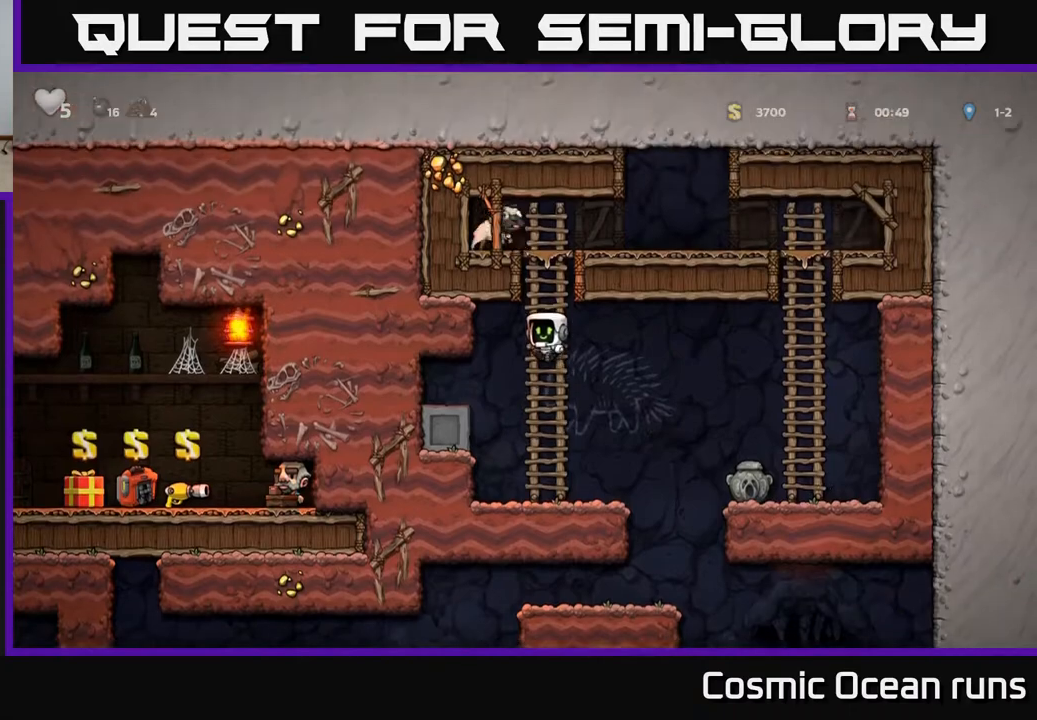
{"buttons": [], "left_stick": "center", "right_stick": "center", "events": [[67, "A", "down"], [217, "A", "up"], [367, "A", "down"], [500, "A", "up"], [500, "DPAD_UP", "up"]]}
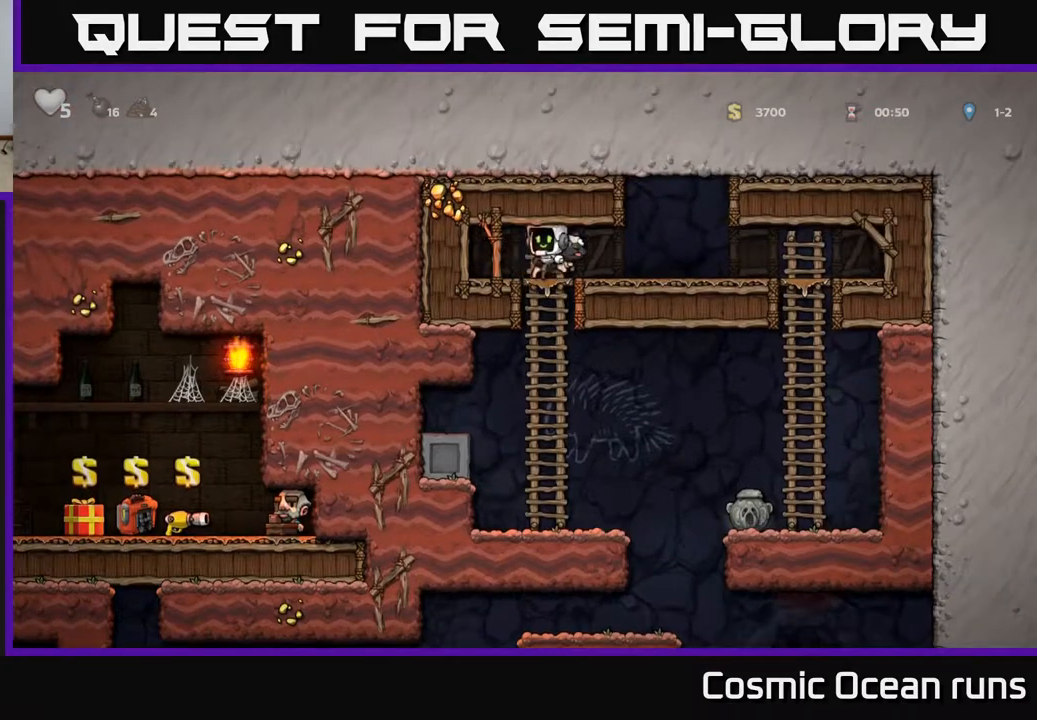
{"buttons": ["DPAD_RIGHT"], "left_stick": "center", "right_stick": "center", "events": [[17, "DPAD_RIGHT", "down"], [17, "DPAD_UP", "down"], [67, "DPAD_UP", "up"], [117, "DPAD_RIGHT", "up"], [317, "DPAD_DOWN", "down"], [383, "DPAD_RIGHT", "down"], [417, "DPAD_DOWN", "up"]]}
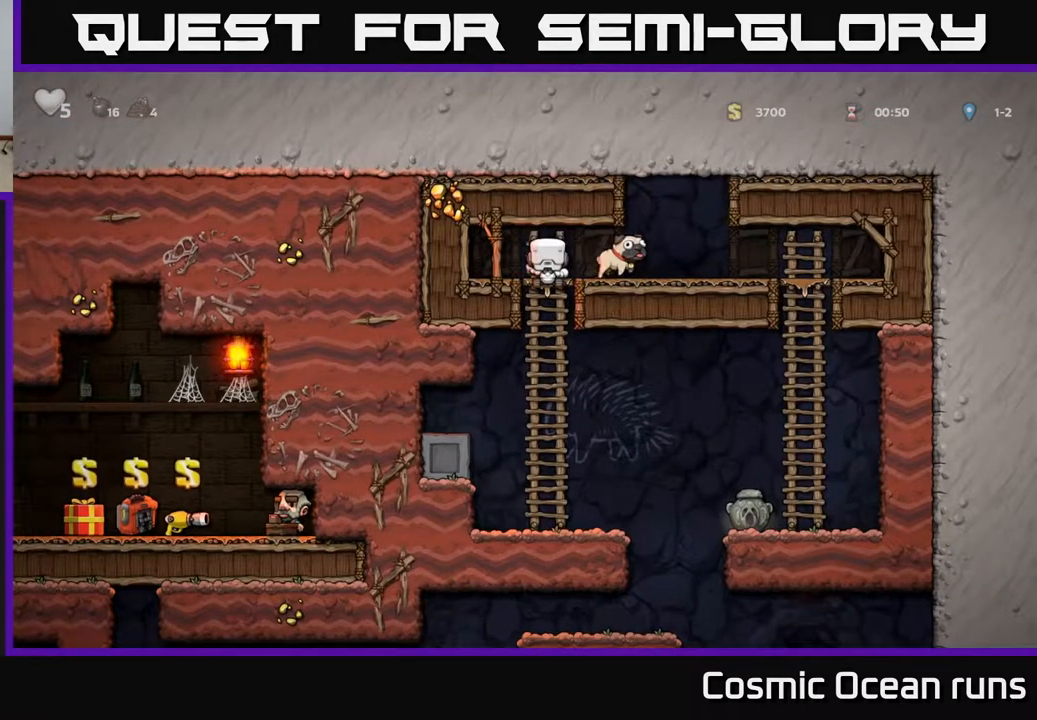
{"buttons": ["DPAD_DOWN"], "left_stick": "center", "right_stick": "center", "events": [[50, "A", "down"], [200, "A", "up"], [450, "DPAD_DOWN", "down"], [450, "DPAD_RIGHT", "up"]]}
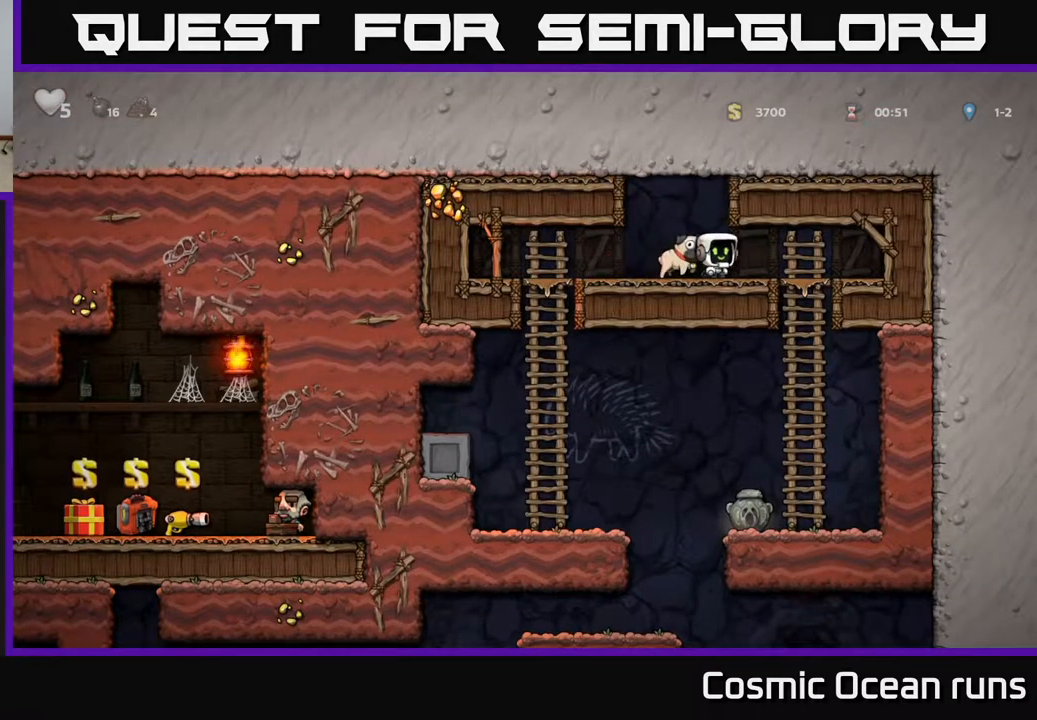
{"buttons": ["DPAD_LEFT"], "left_stick": "center", "right_stick": "center", "events": [[17, "X", "down"], [100, "DPAD_LEFT", "down"], [117, "DPAD_DOWN", "up"], [133, "X", "up"], [233, "DPAD_LEFT", "up"], [250, "DPAD_DOWN", "down"], [283, "DPAD_RIGHT", "down"], [350, "DPAD_RIGHT", "up"], [367, "DPAD_DOWN", "up"], [383, "DPAD_LEFT", "down"]]}
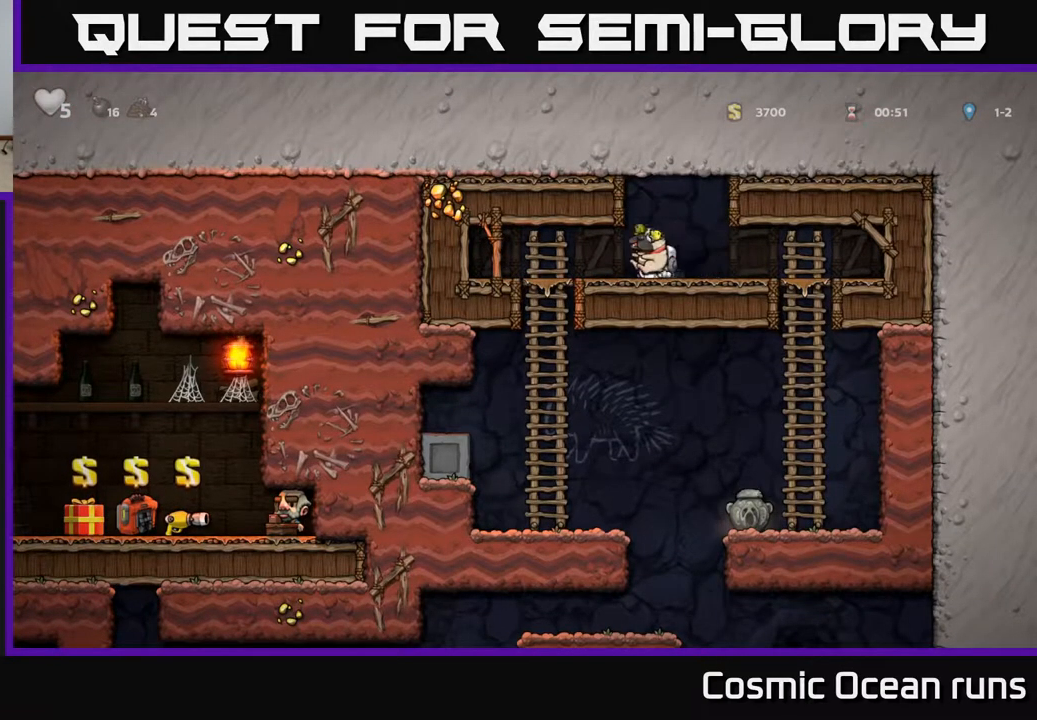
{"buttons": [], "left_stick": "center", "right_stick": "center", "events": [[233, "DPAD_DOWN", "down"], [250, "DPAD_LEFT", "up"], [300, "A", "down"], [383, "A", "up"], [417, "DPAD_DOWN", "up"]]}